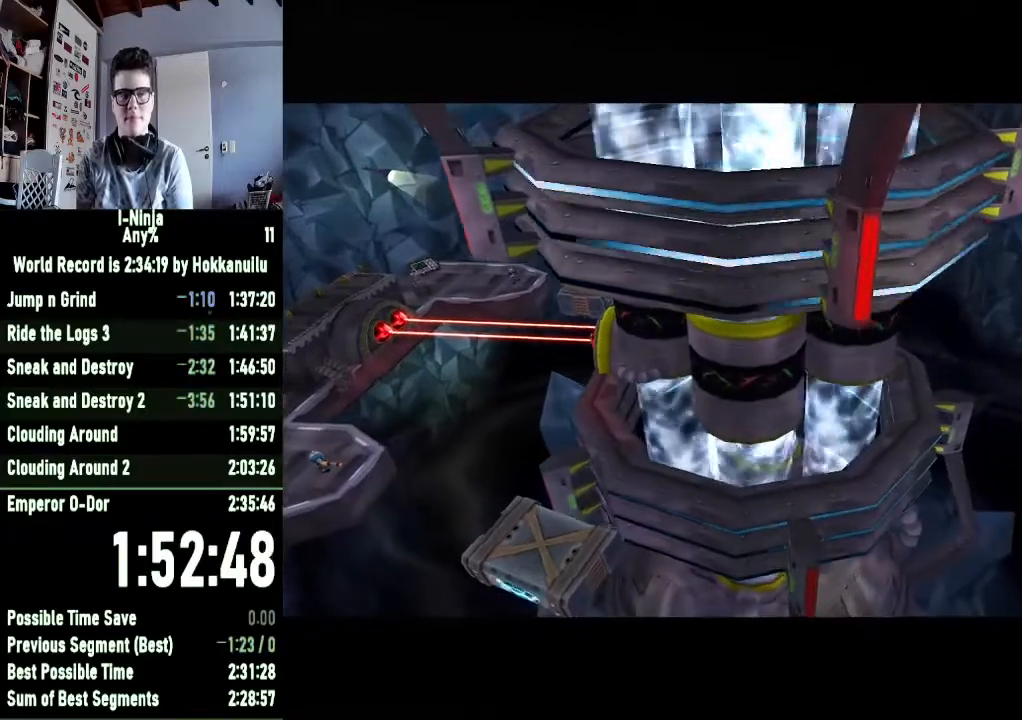
Gameplay with a controller (Xbox layout); each line is a JSON object with the inputs held at the frame after it. "events" lists button and stick changes between this image and that frame as [ms after this image, input, new state], when the widget could be followed in between.
{"buttons": [], "left_stick": "center", "right_stick": "center", "events": []}
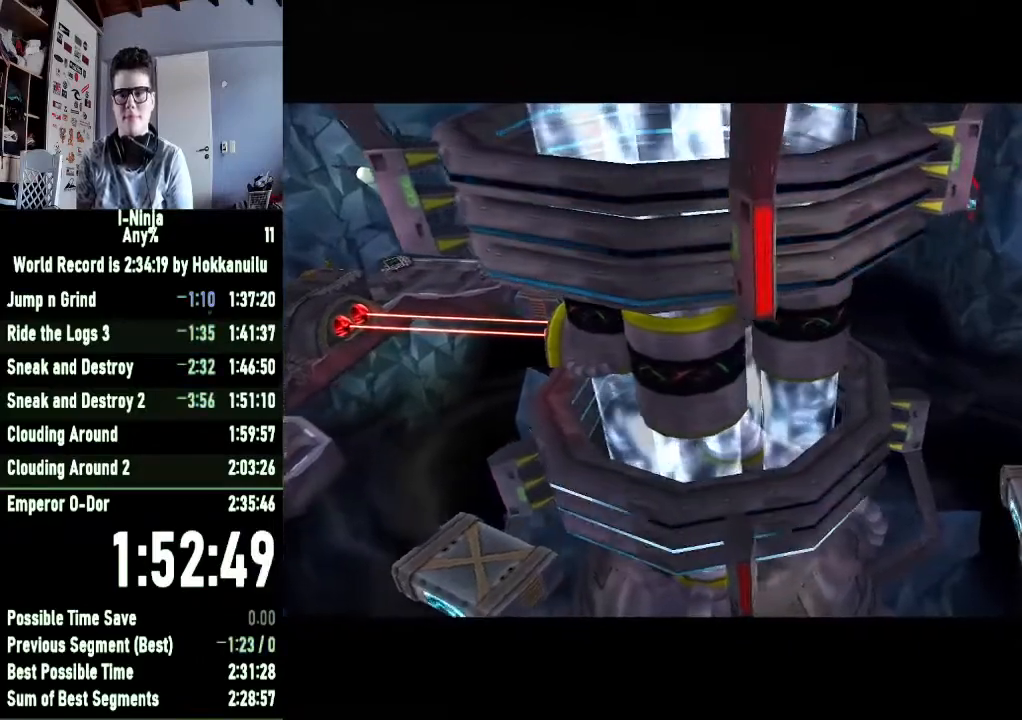
{"buttons": [], "left_stick": "center", "right_stick": "center", "events": []}
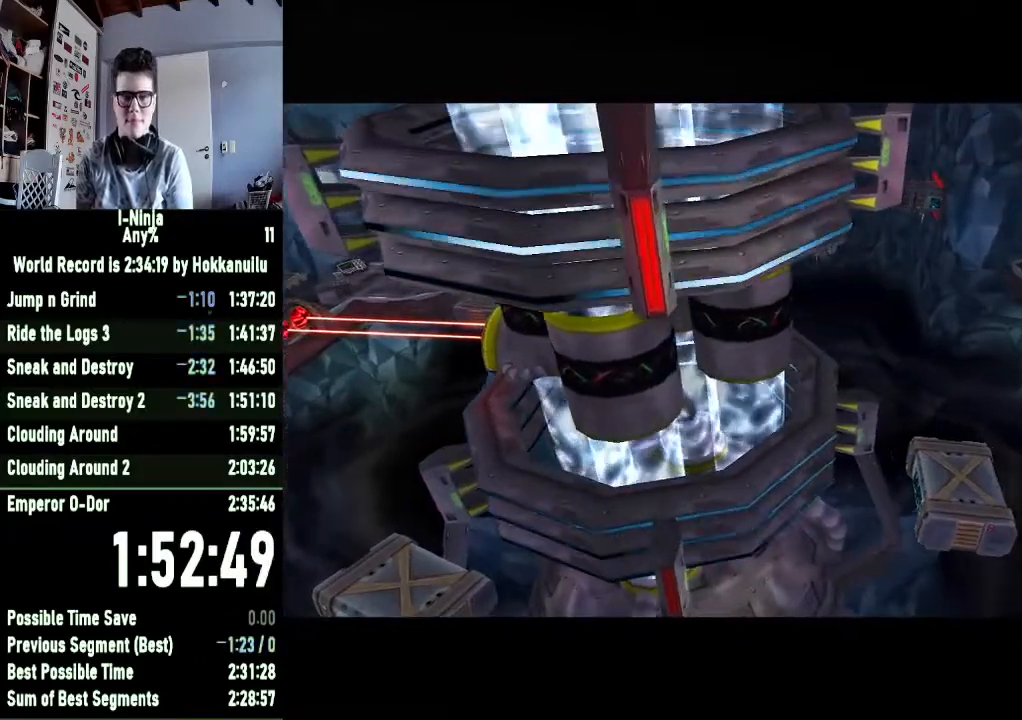
{"buttons": [], "left_stick": "center", "right_stick": "center", "events": []}
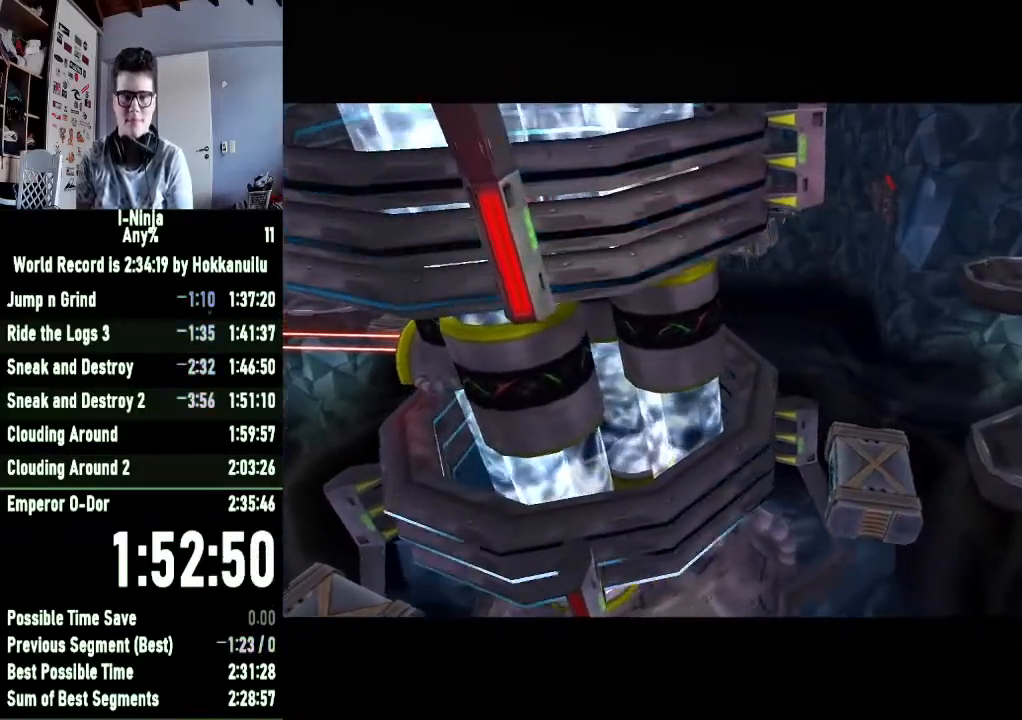
{"buttons": [], "left_stick": "center", "right_stick": "center", "events": []}
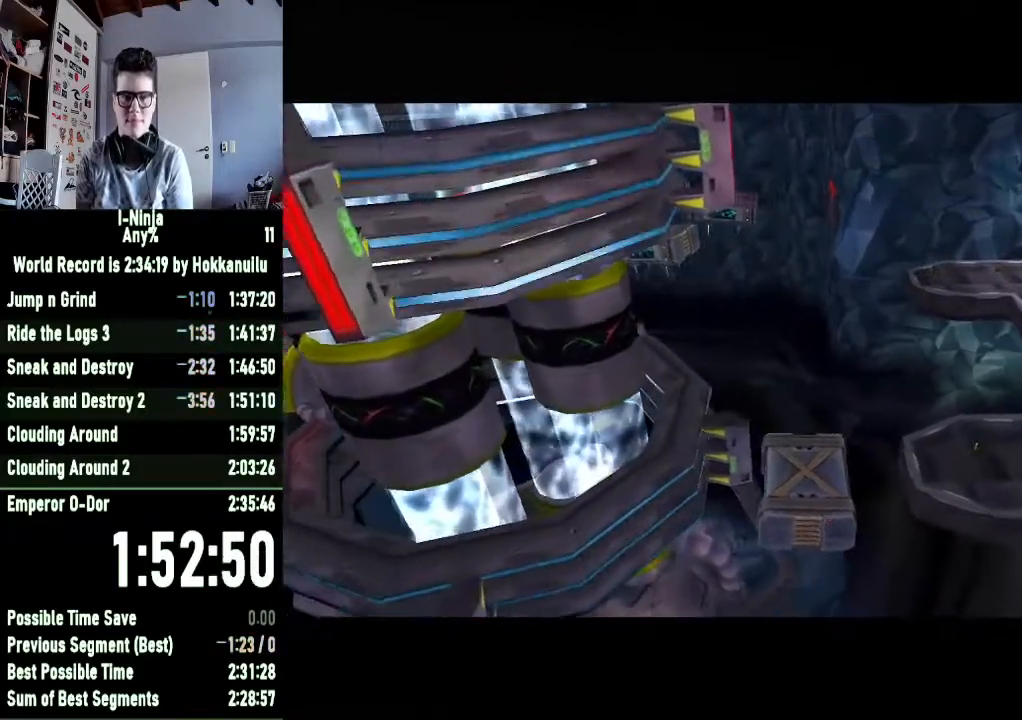
{"buttons": [], "left_stick": "center", "right_stick": "center", "events": []}
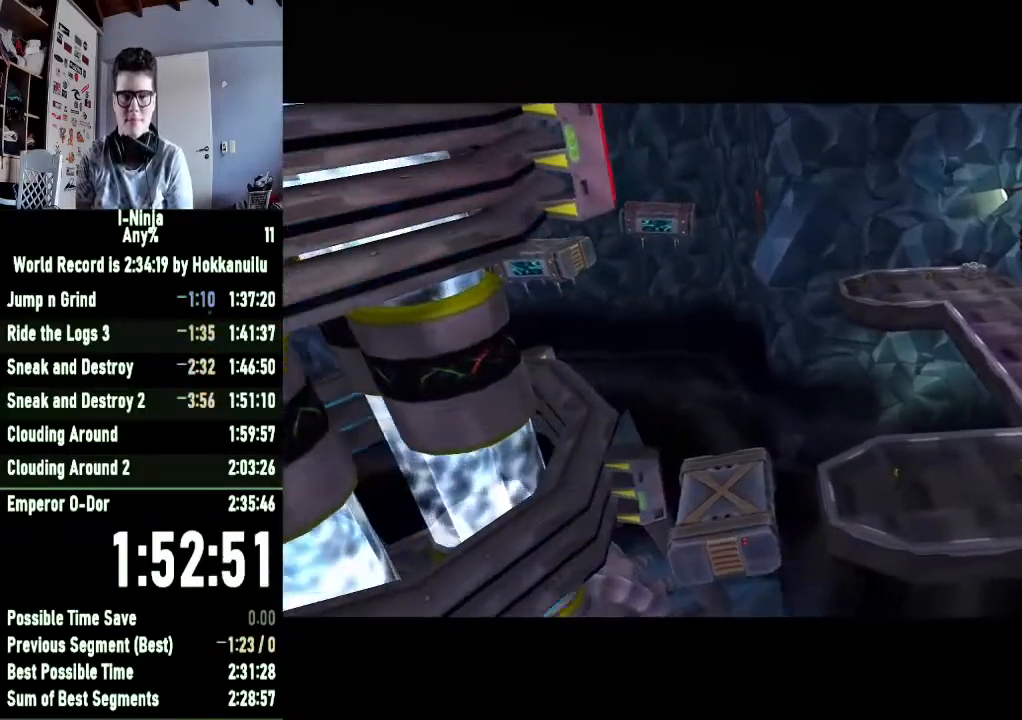
{"buttons": [], "left_stick": "center", "right_stick": "center", "events": []}
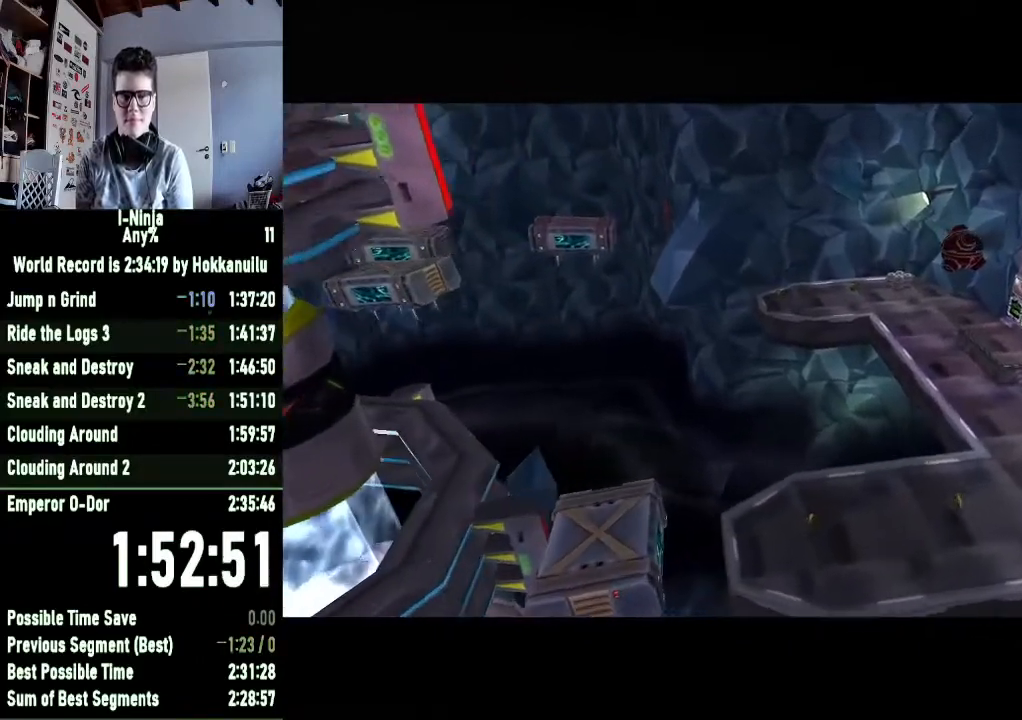
{"buttons": [], "left_stick": "center", "right_stick": "center", "events": []}
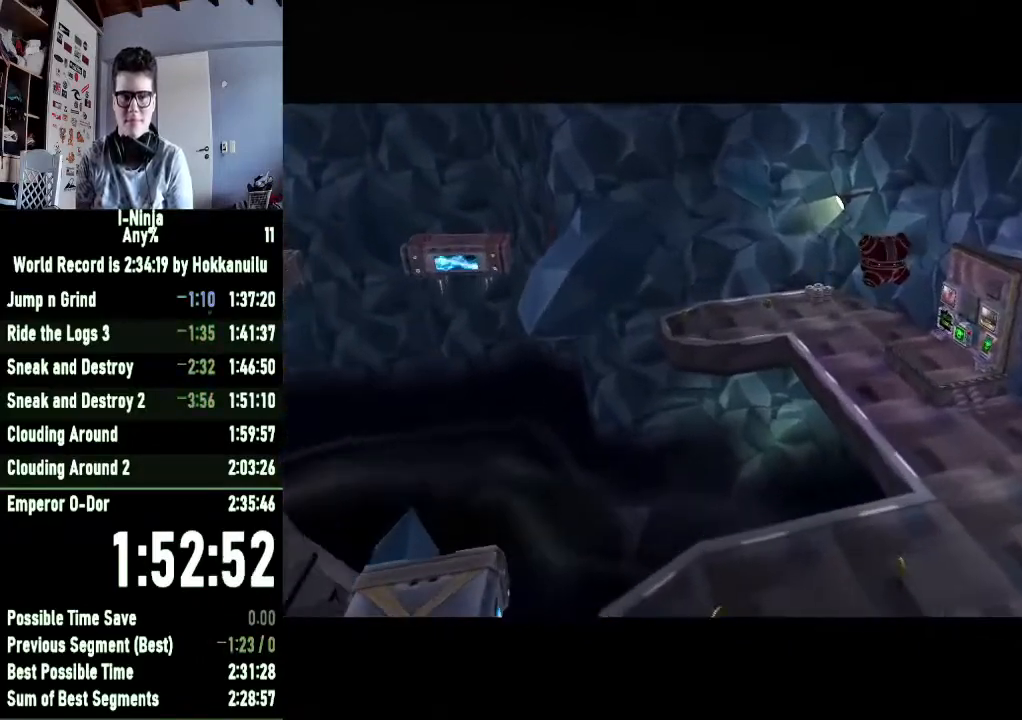
{"buttons": [], "left_stick": "center", "right_stick": "center", "events": []}
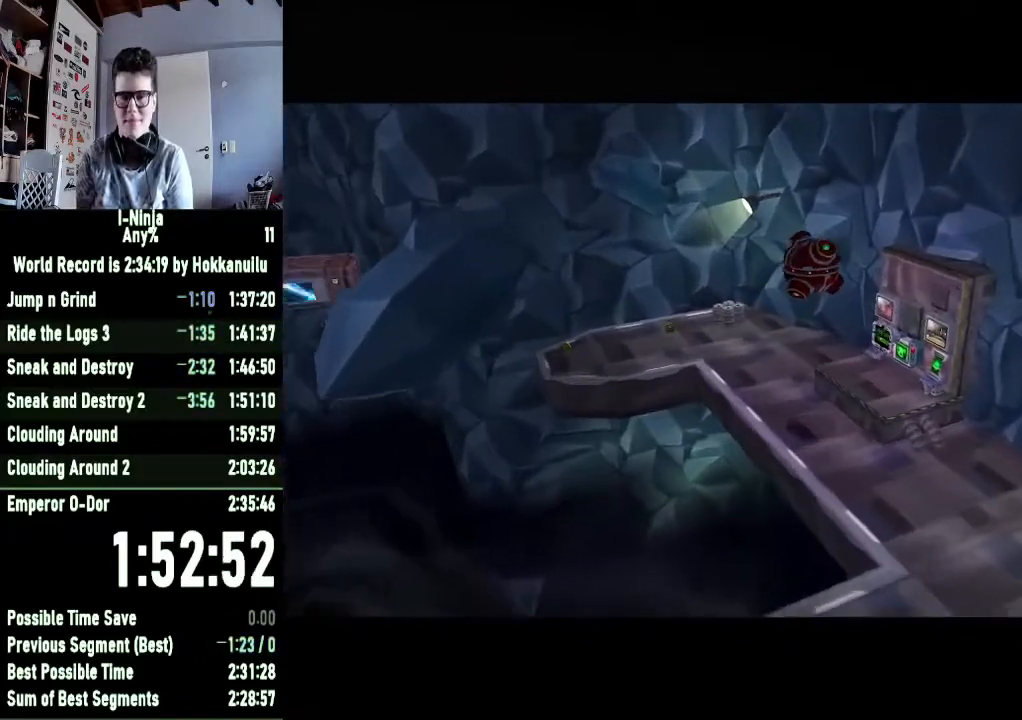
{"buttons": [], "left_stick": "up", "right_stick": "center", "events": [[133, "left_stick", "up"]]}
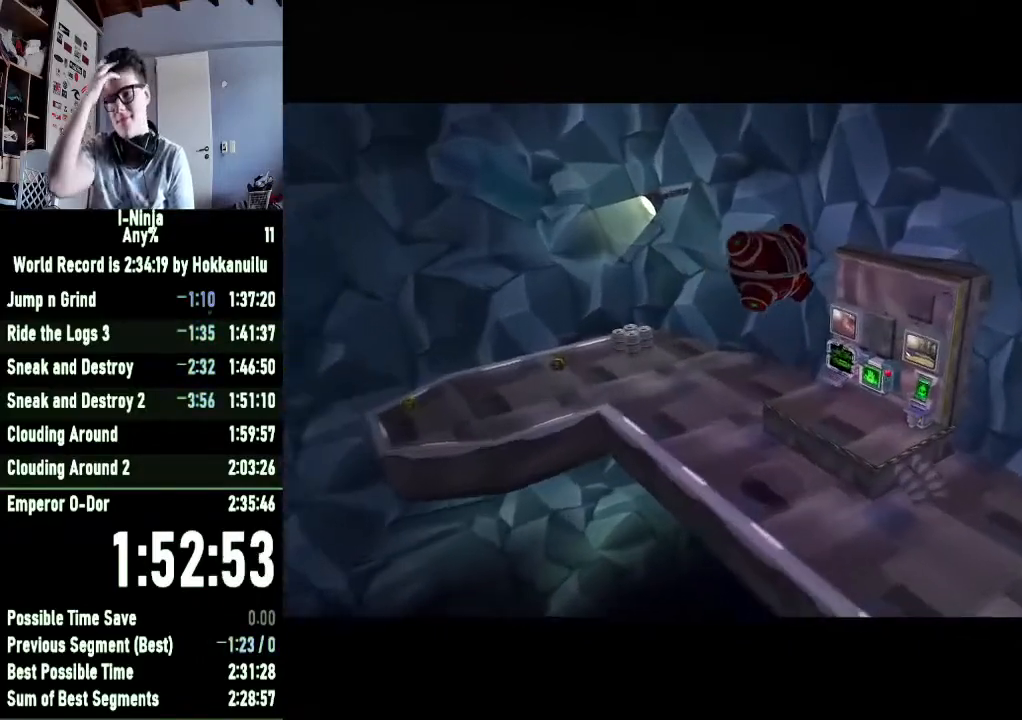
{"buttons": [], "left_stick": "center", "right_stick": "center", "events": [[33, "left_stick", "center"]]}
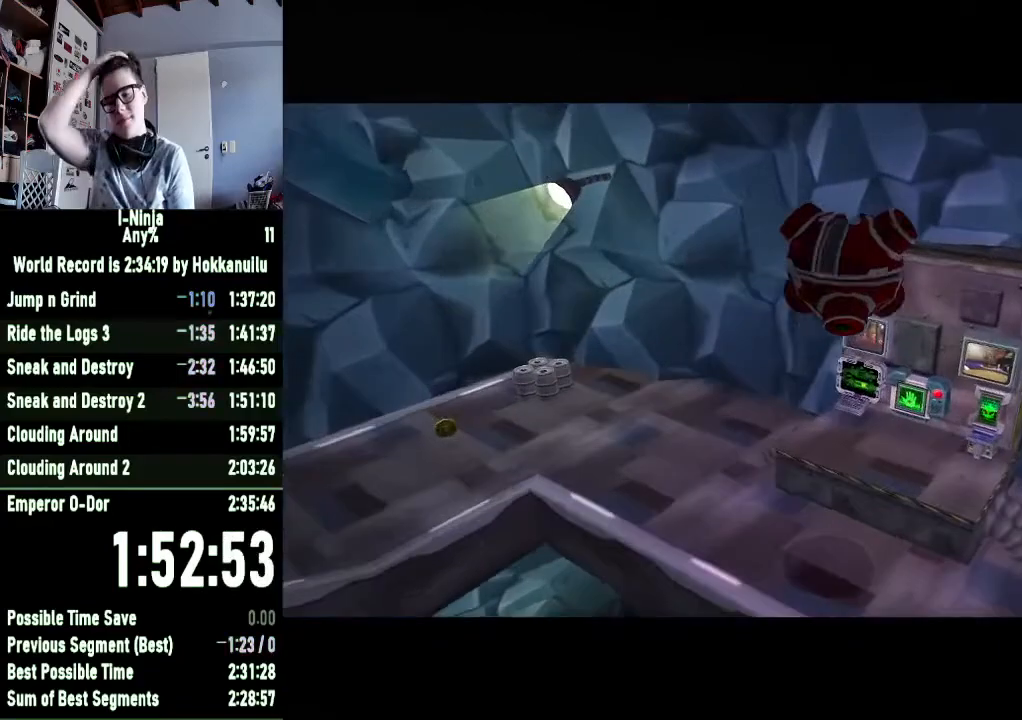
{"buttons": [], "left_stick": "center", "right_stick": "center", "events": []}
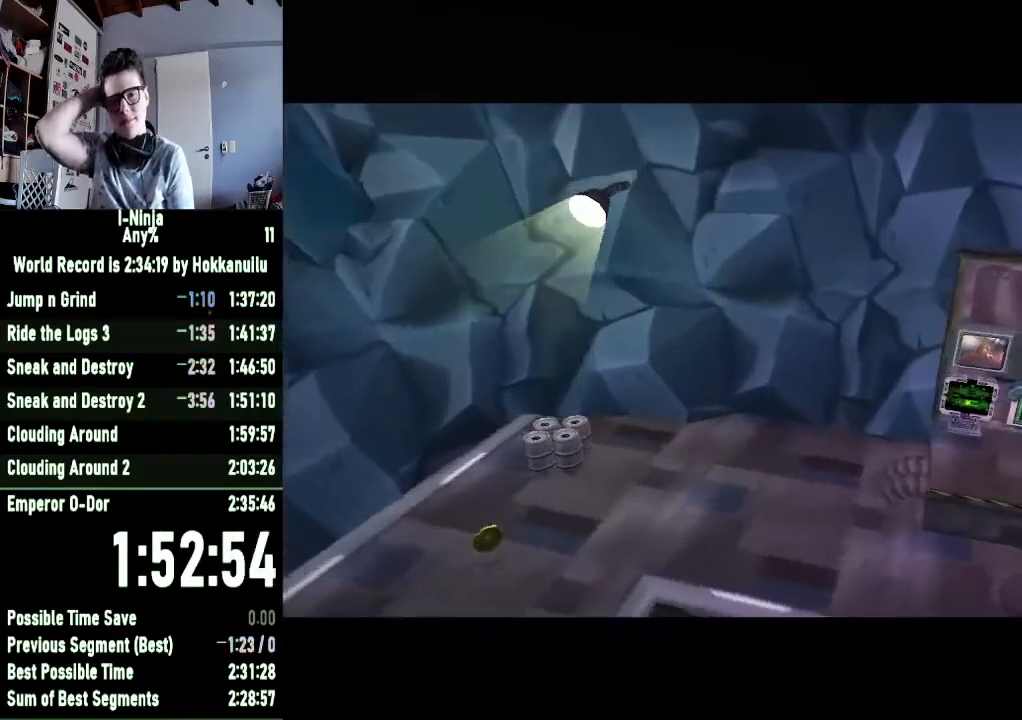
{"buttons": [], "left_stick": "center", "right_stick": "center", "events": []}
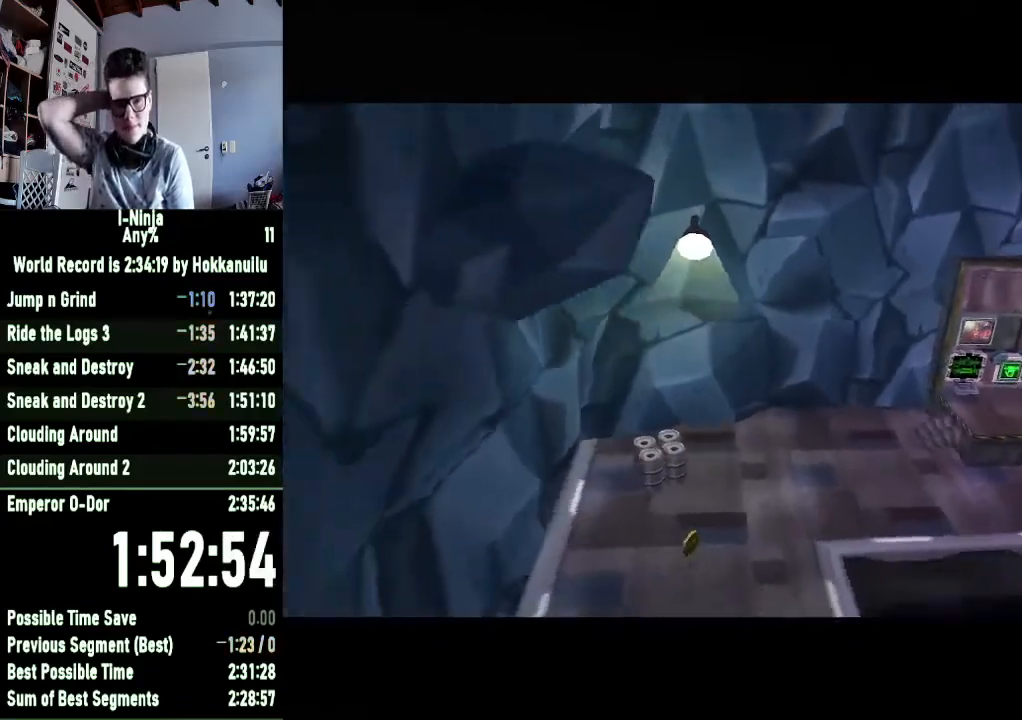
{"buttons": [], "left_stick": "center", "right_stick": "center", "events": []}
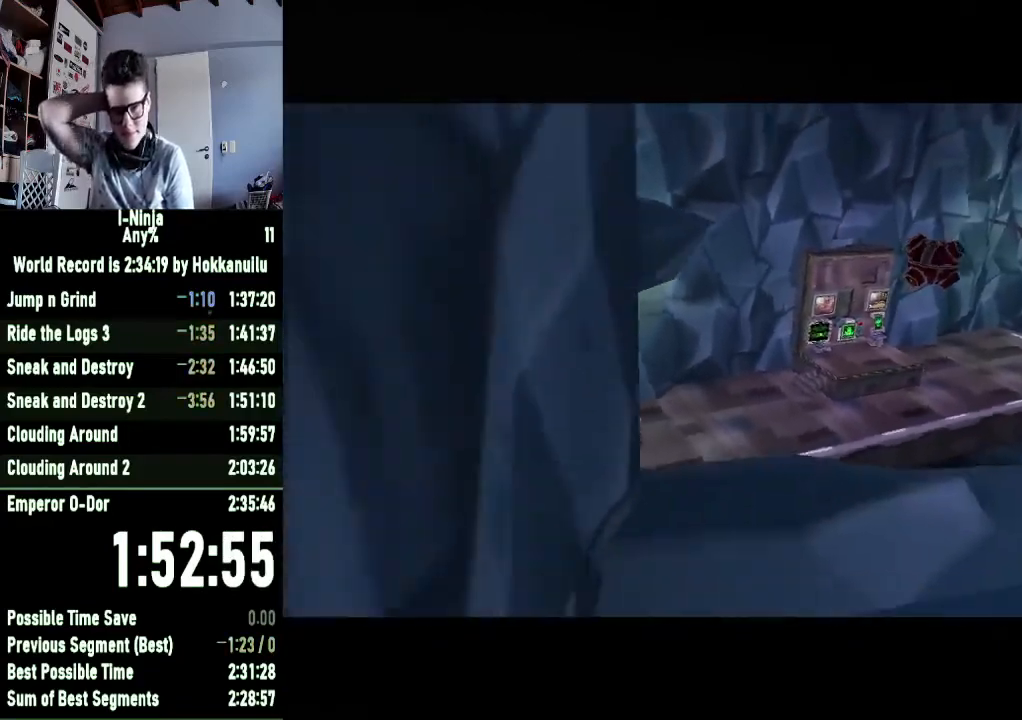
{"buttons": [], "left_stick": "center", "right_stick": "center", "events": []}
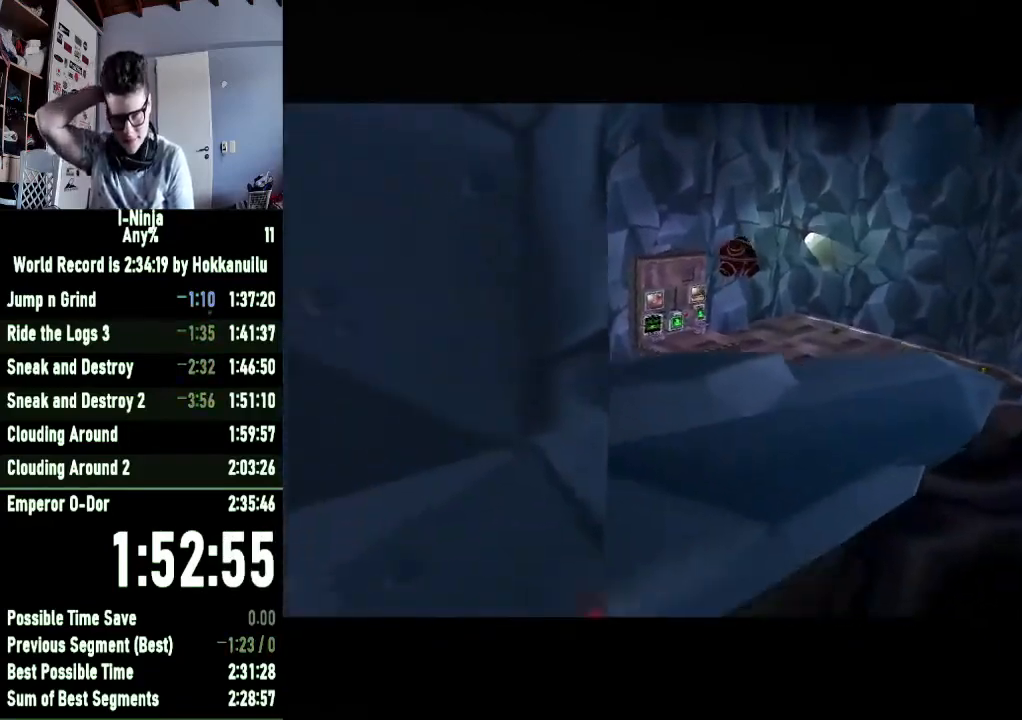
{"buttons": [], "left_stick": "center", "right_stick": "center", "events": []}
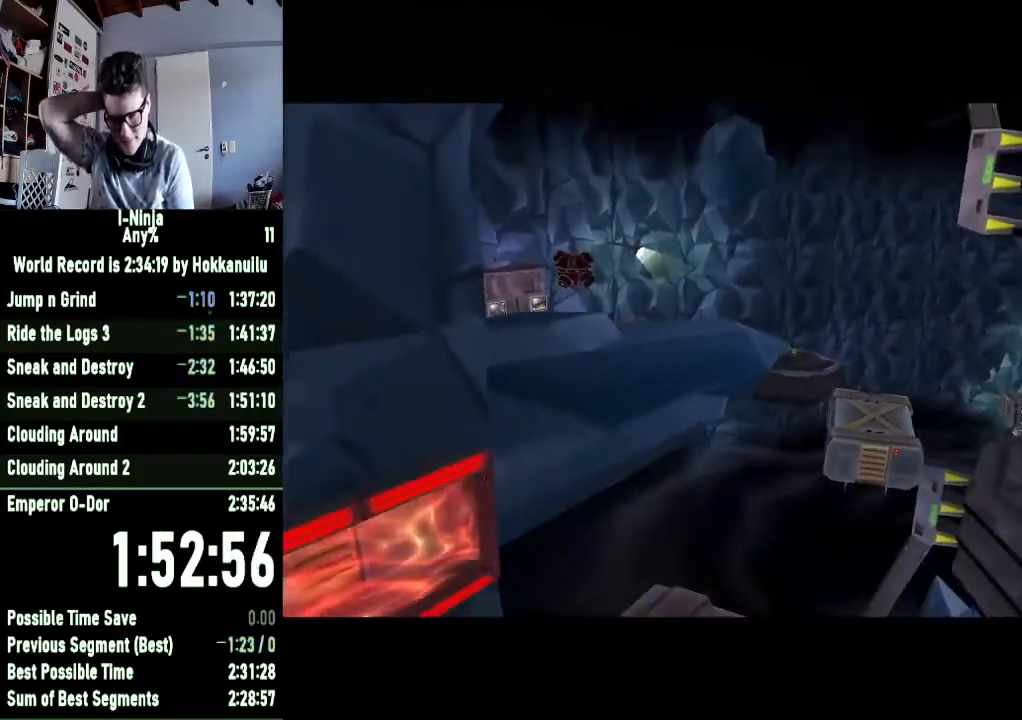
{"buttons": [], "left_stick": "center", "right_stick": "center", "events": []}
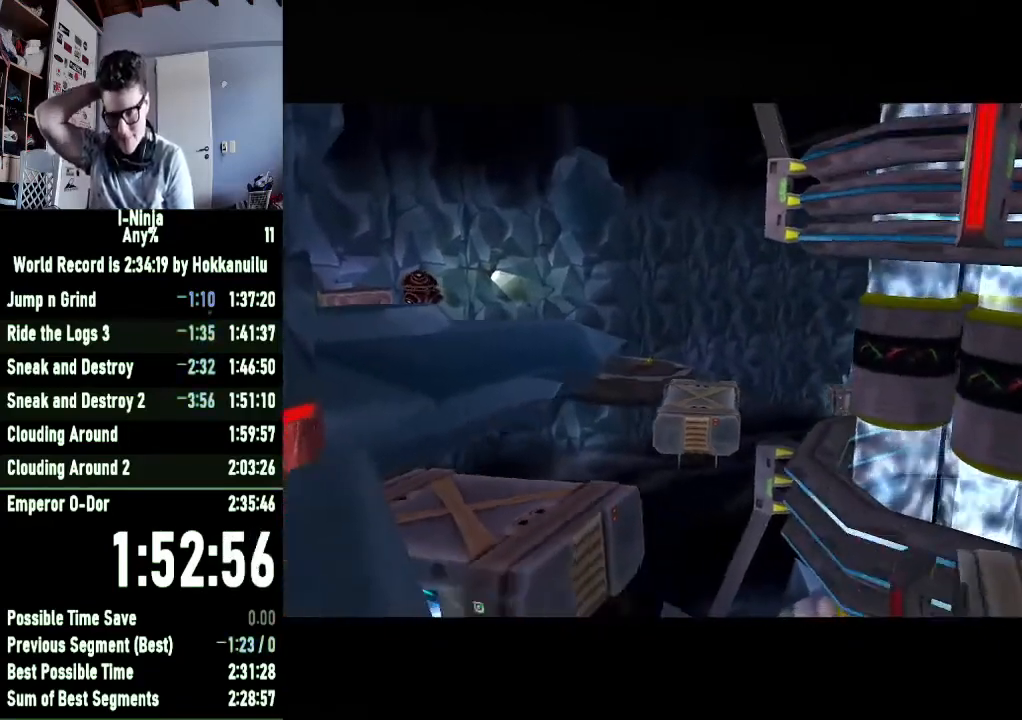
{"buttons": [], "left_stick": "up", "right_stick": "center", "events": [[467, "left_stick", "up"]]}
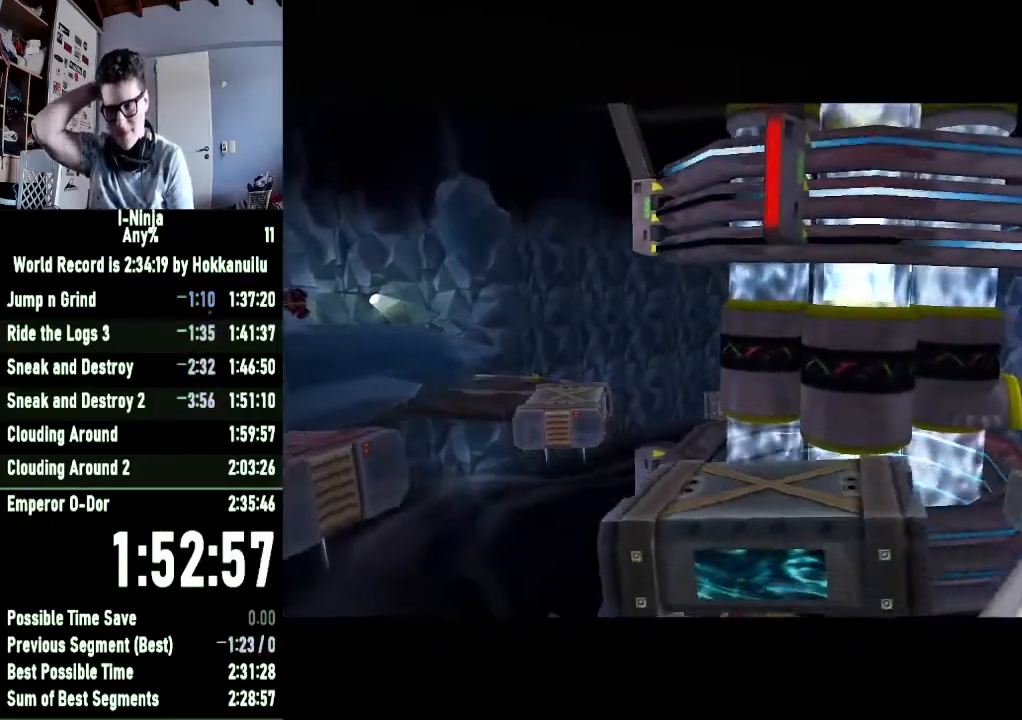
{"buttons": [], "left_stick": "up", "right_stick": "center", "events": []}
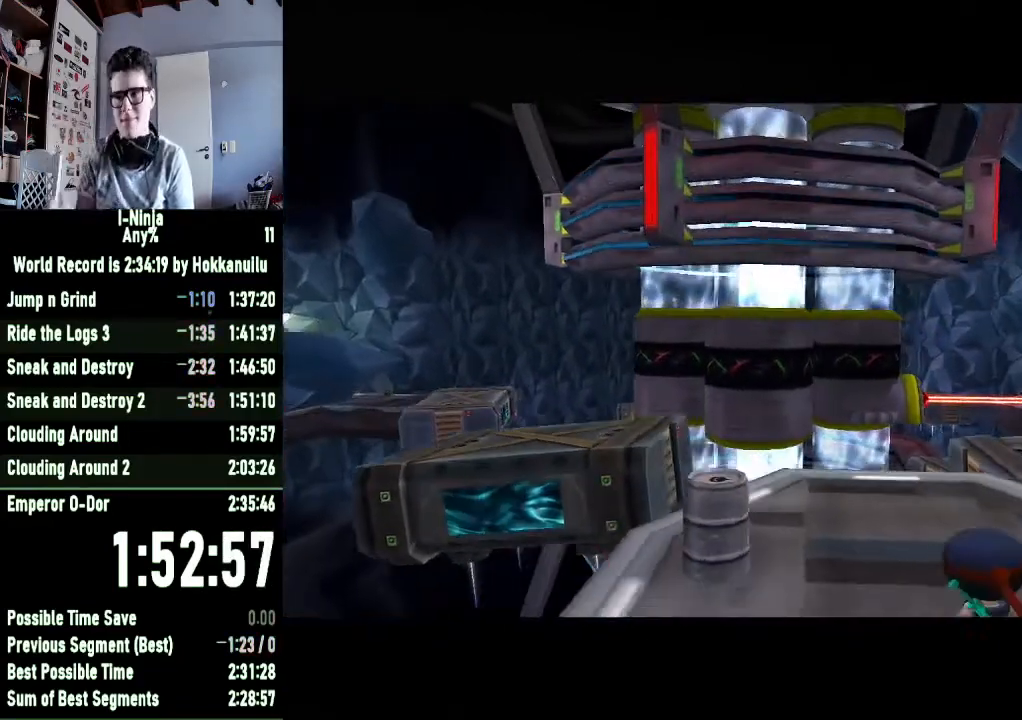
{"buttons": [], "left_stick": "up", "right_stick": "center", "events": []}
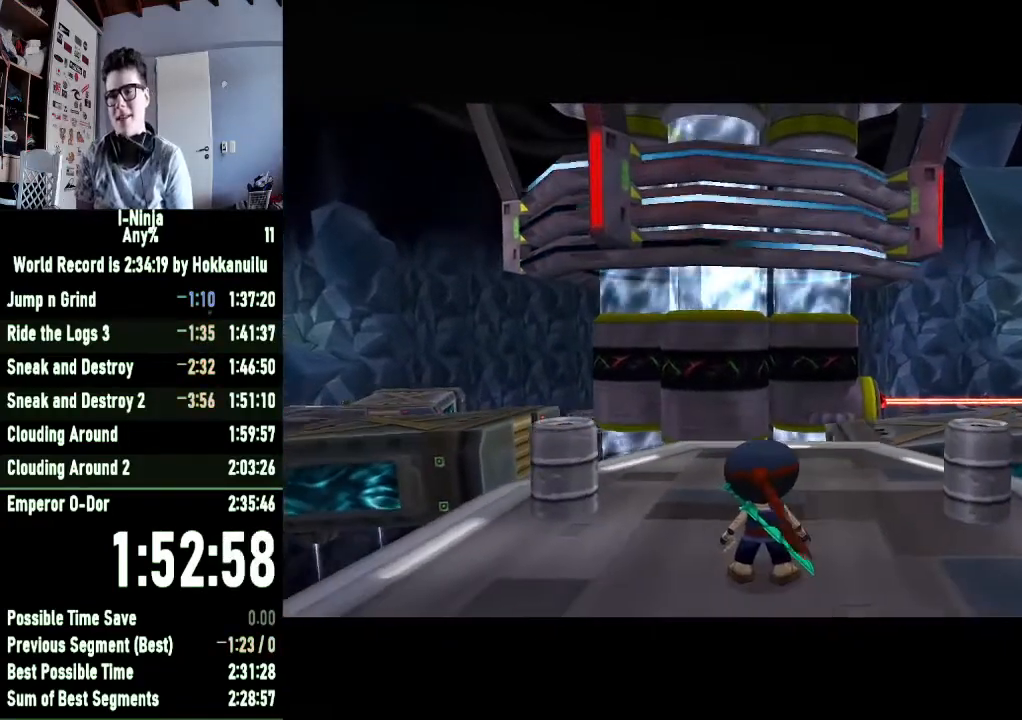
{"buttons": [], "left_stick": "up-left", "right_stick": "center"}
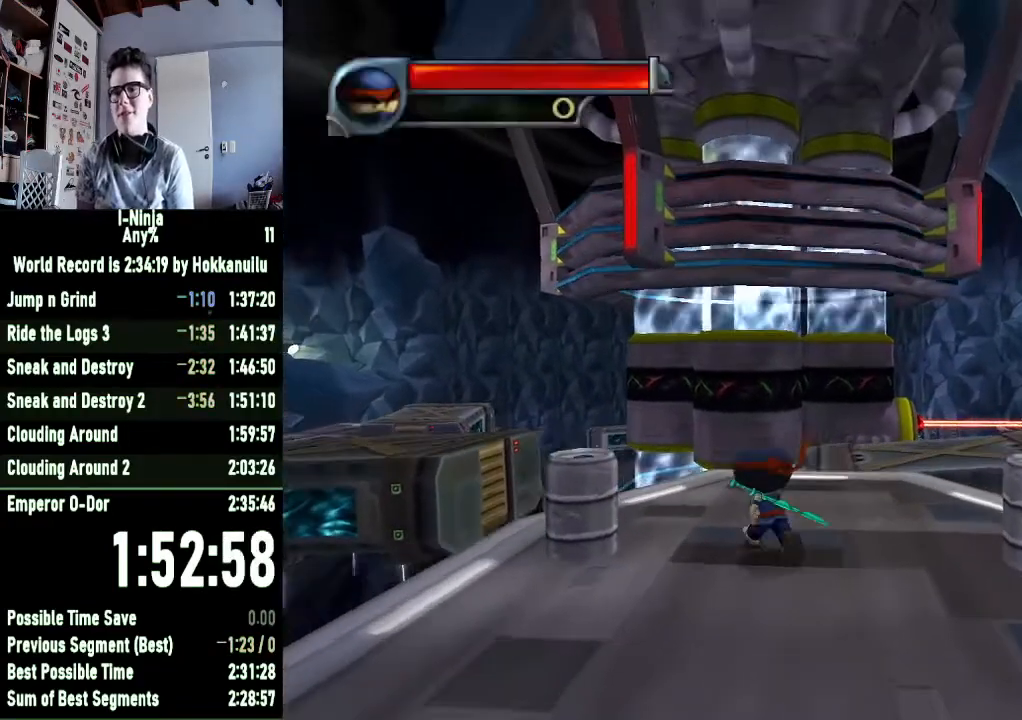
{"buttons": ["A"], "left_stick": "up", "right_stick": "center"}
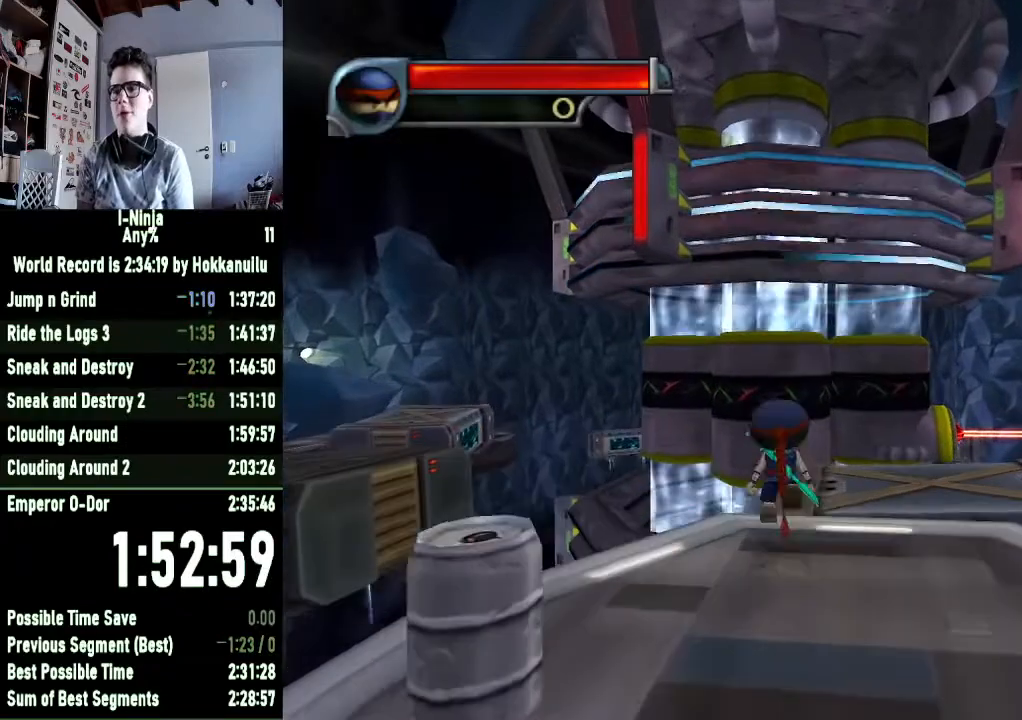
{"buttons": [], "left_stick": "center", "right_stick": "center", "events": [[133, "A", "up"], [467, "left_stick", "center"]]}
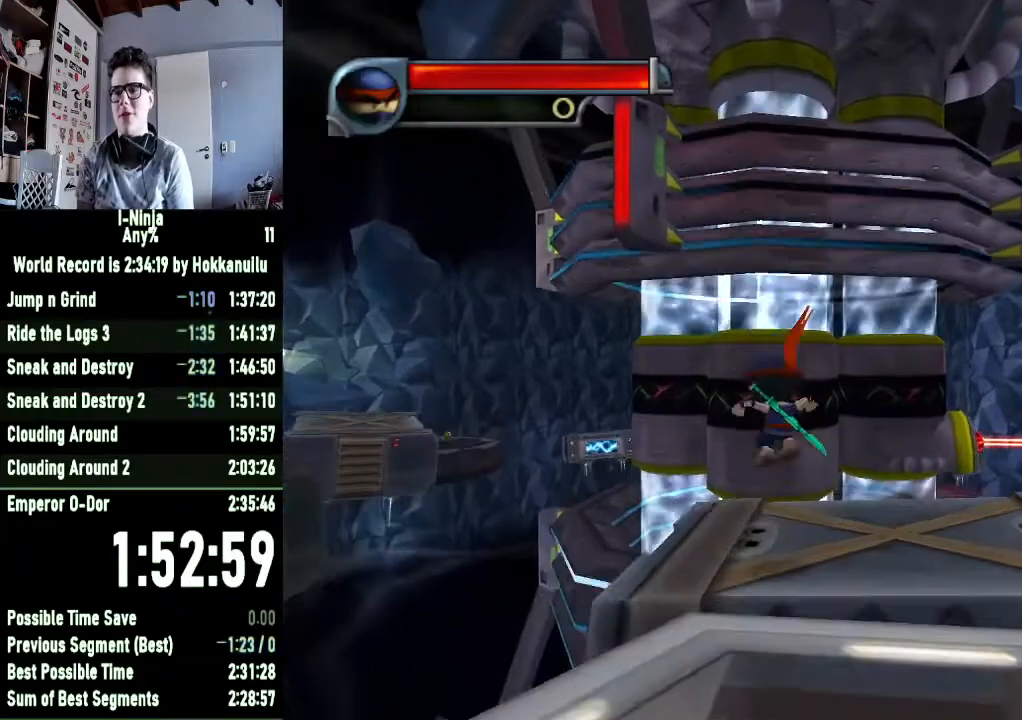
{"buttons": [], "left_stick": "center", "right_stick": "right", "events": [[67, "right_stick", "right"], [133, "right_stick", "center"], [233, "left_stick", "left"], [333, "right_stick", "right"], [433, "left_stick", "center"]]}
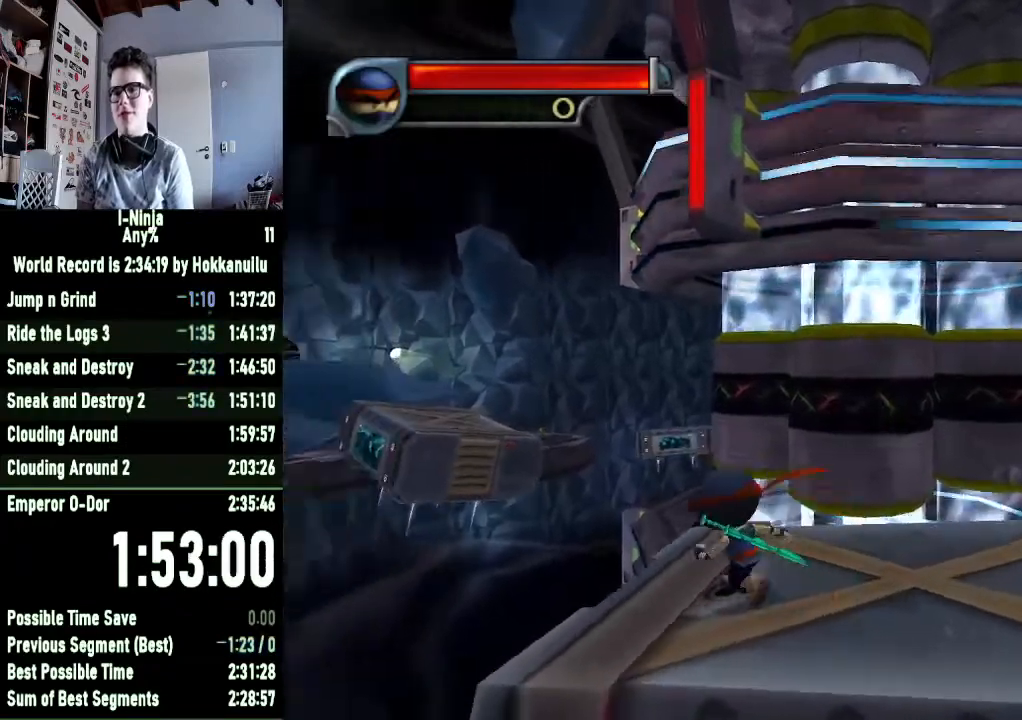
{"buttons": [], "left_stick": "center", "right_stick": "center", "events": [[67, "right_stick", "center"], [167, "right_stick", "right"], [233, "left_stick", "up"], [267, "right_stick", "center"], [400, "left_stick", "center"]]}
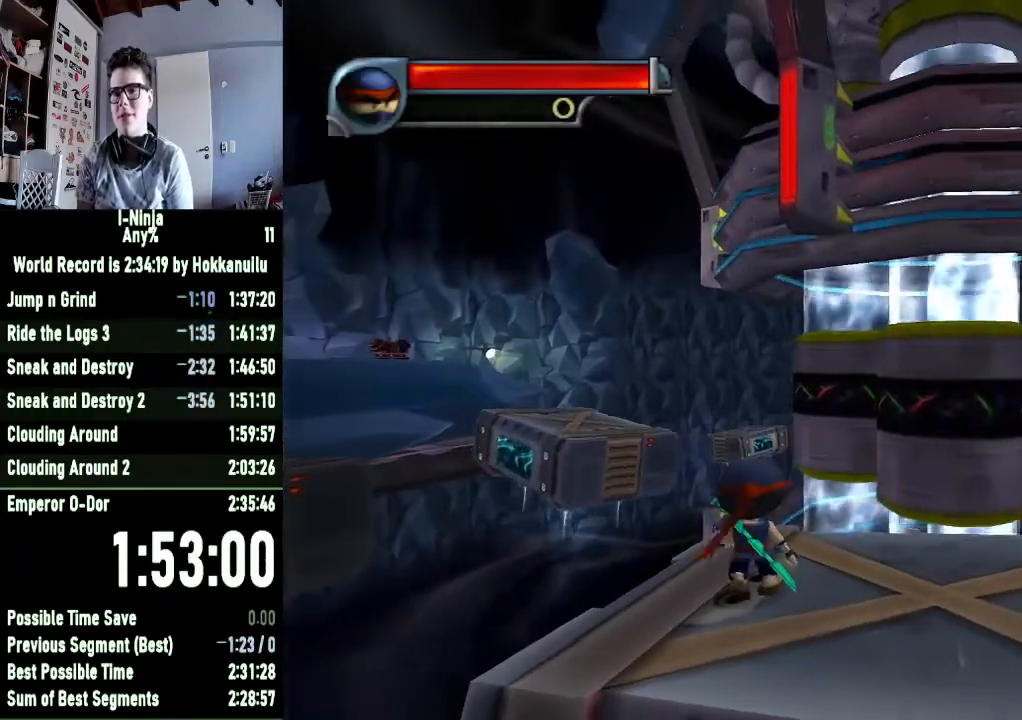
{"buttons": [], "left_stick": "up", "right_stick": "center", "events": [[233, "left_stick", "up"]]}
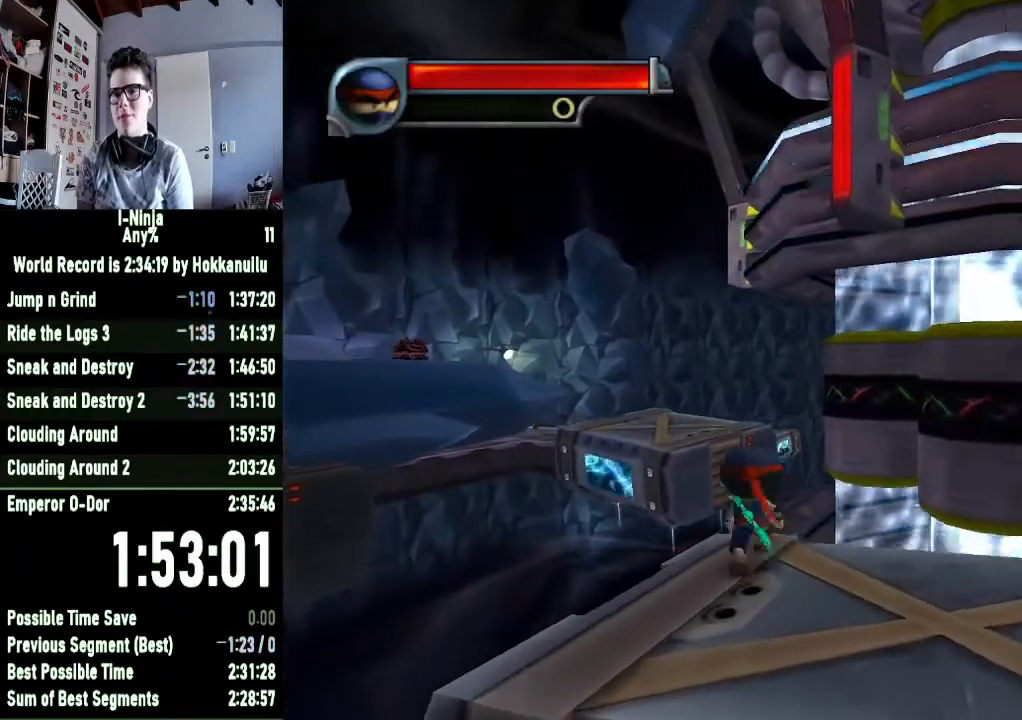
{"buttons": [], "left_stick": "up-right", "right_stick": "center", "events": [[100, "left_stick", "up-right"], [167, "A", "down"], [433, "A", "up"]]}
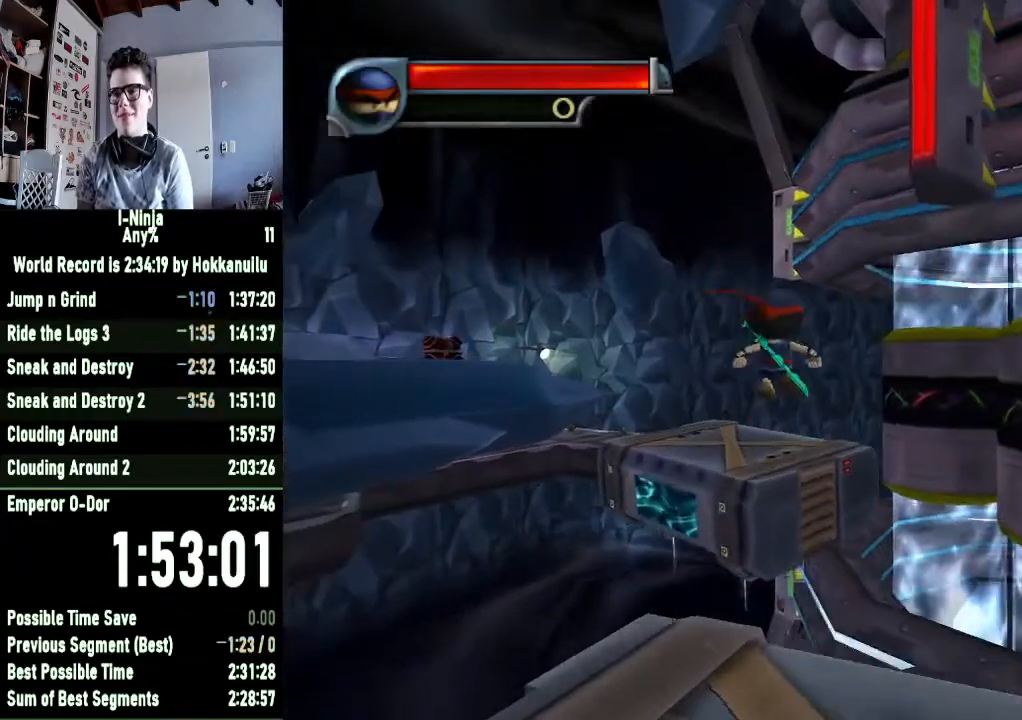
{"buttons": [], "left_stick": "up", "right_stick": "center", "events": [[167, "A", "down"], [433, "A", "up"], [500, "left_stick", "up"]]}
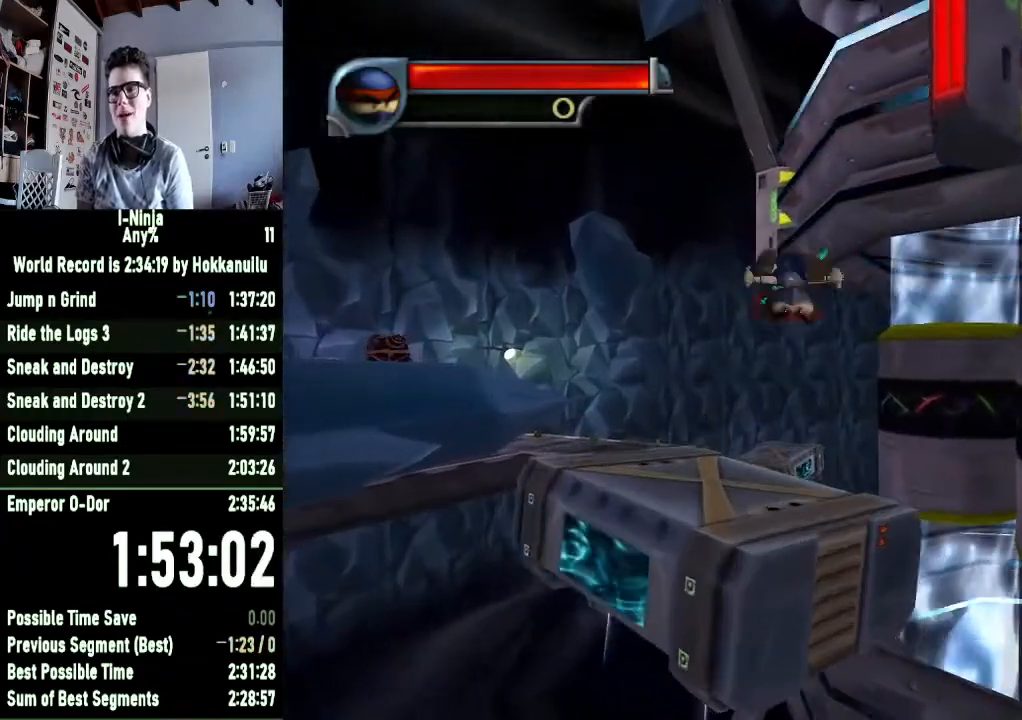
{"buttons": [], "left_stick": "up-left", "right_stick": "center", "events": [[167, "left_stick", "up-left"]]}
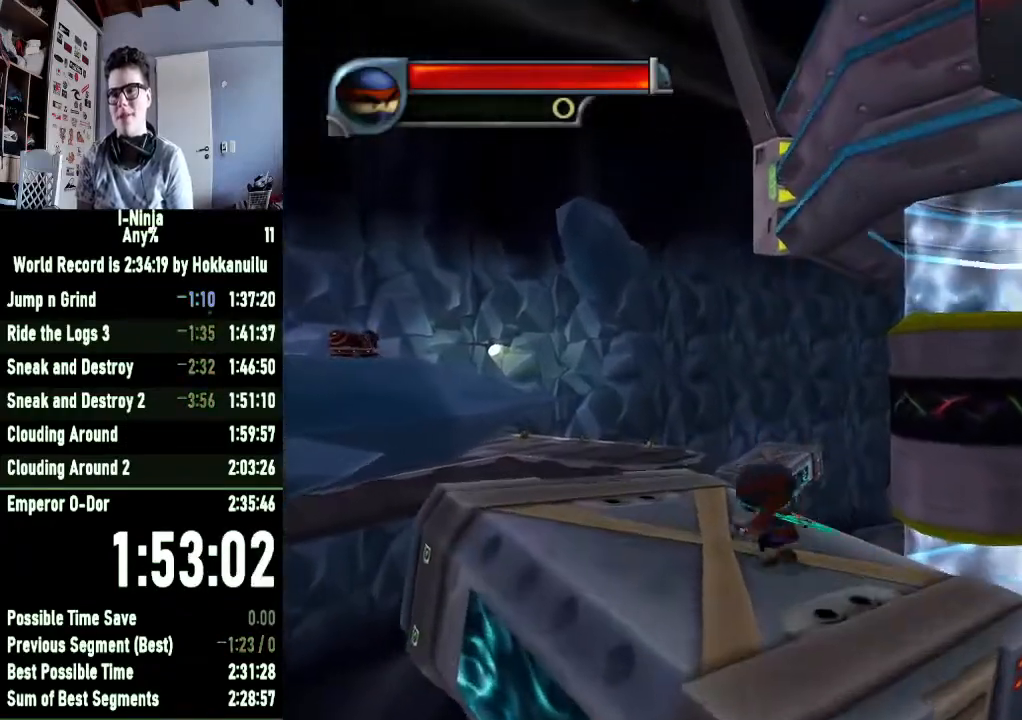
{"buttons": [], "left_stick": "up-left", "right_stick": "center", "events": []}